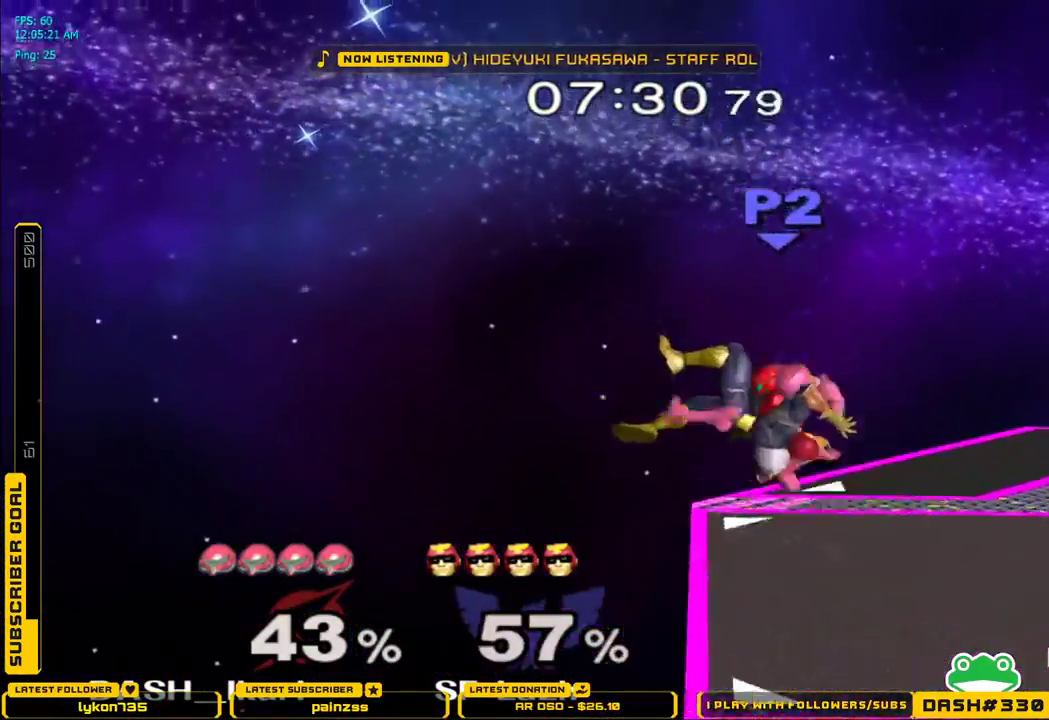
Gameplay with a controller (Nintendo layout); each line is a JSON object with the inputs held at the frame after it. "events" lists button and stick changes between this image and that frame as [ms after this image, input, new state], when the widget could be followed in between. Not read: L3 R3.
{"buttons": ["A", "X"], "left_stick": "right", "right_stick": "center", "events": [[50, "left_stick", "right"]]}
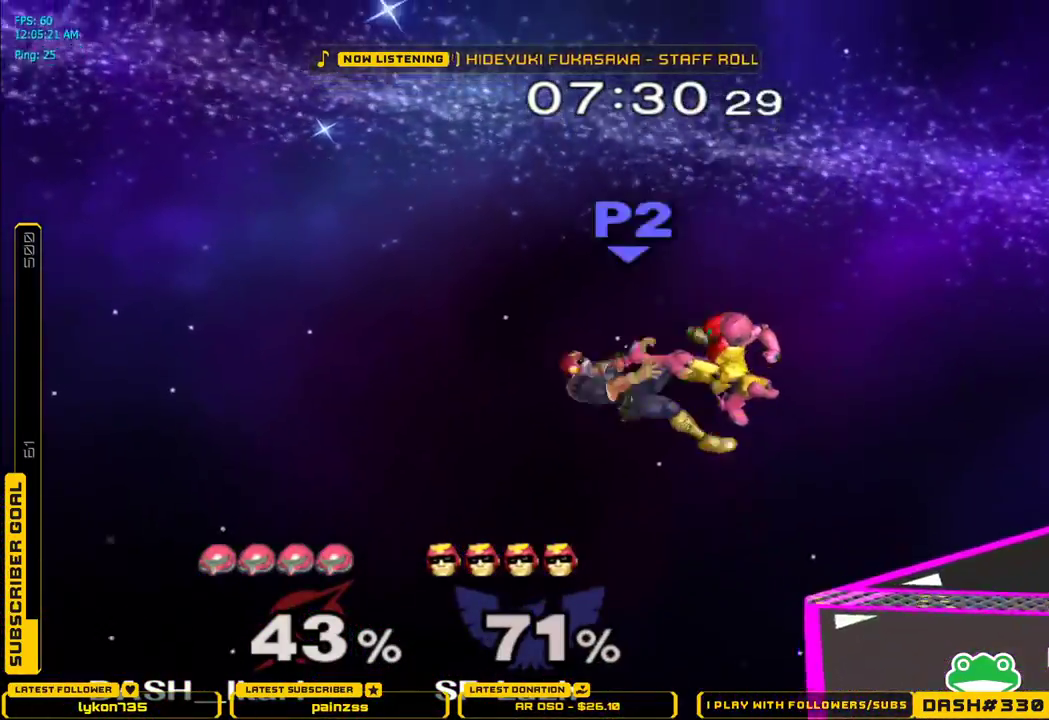
{"buttons": ["A", "X"], "left_stick": "center", "right_stick": "center", "events": [[17, "A", "up"], [17, "X", "up"], [100, "left_stick", "center"], [383, "X", "down"], [417, "A", "down"]]}
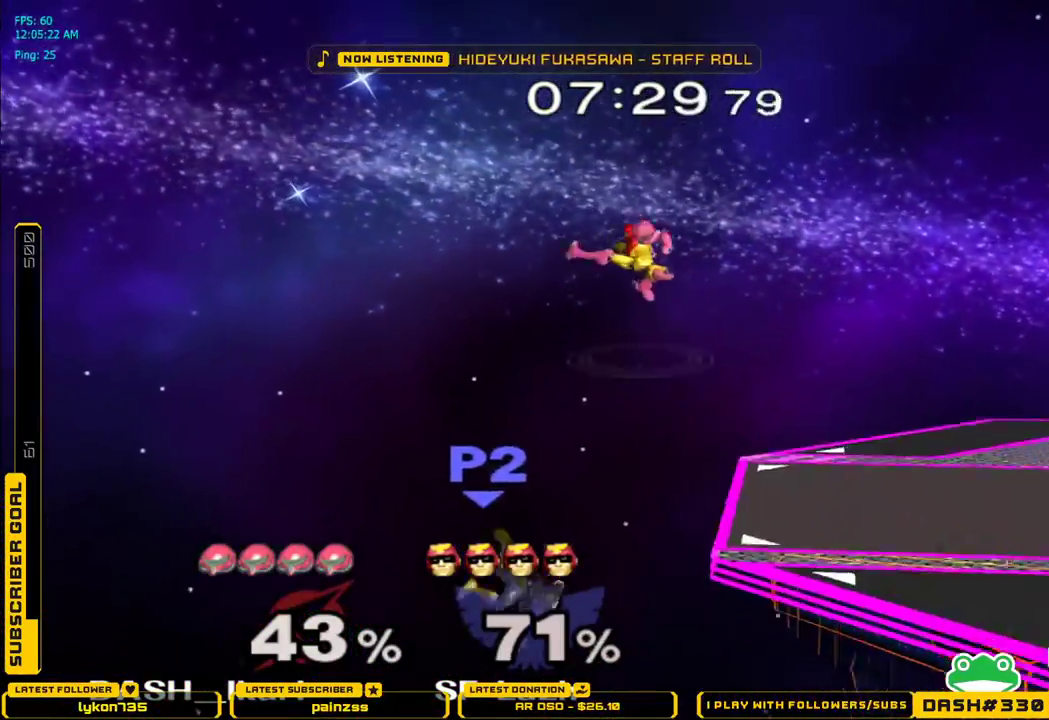
{"buttons": [], "left_stick": "right", "right_stick": "center", "events": [[50, "left_stick", "right"], [250, "A", "up"], [267, "X", "up"]]}
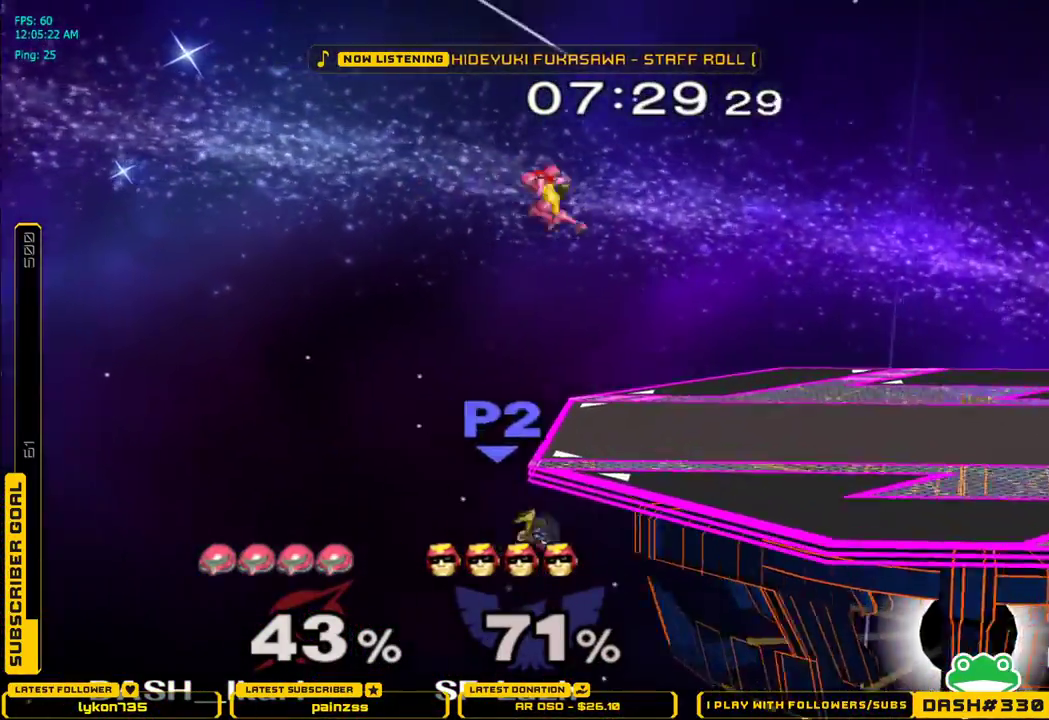
{"buttons": [], "left_stick": "center", "right_stick": "center", "events": [[33, "left_stick", "down"], [83, "left_stick", "center"], [133, "A", "down"], [317, "left_stick", "down"], [333, "A", "up"], [350, "L1", "down"], [433, "L1", "up"], [467, "left_stick", "center"]]}
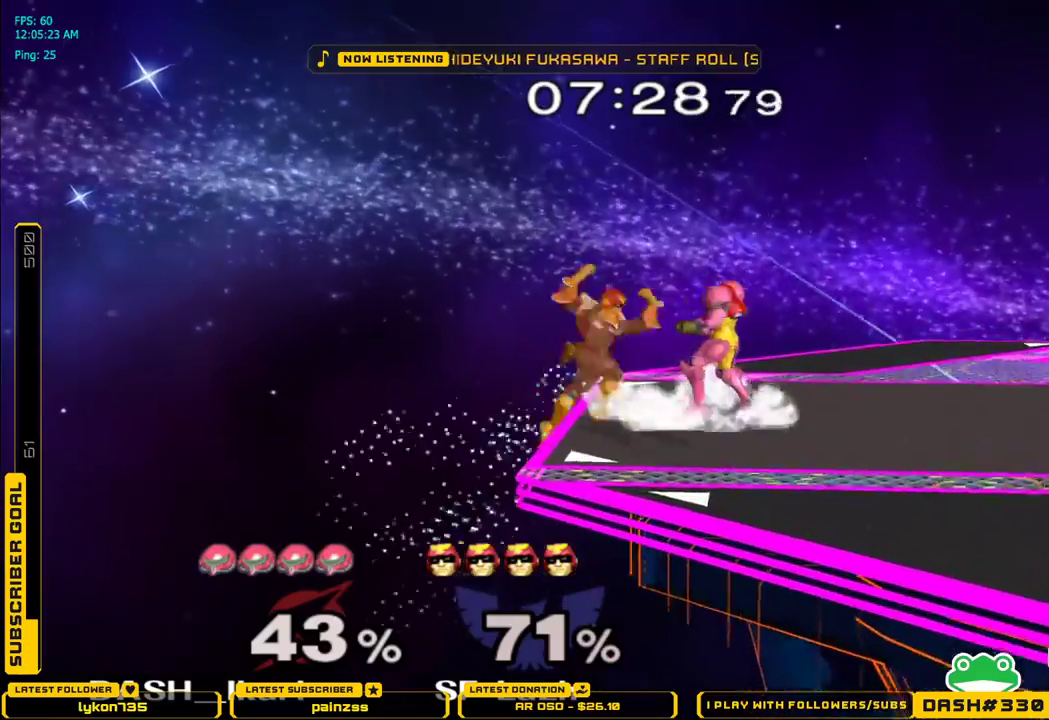
{"buttons": [], "left_stick": "center", "right_stick": "center"}
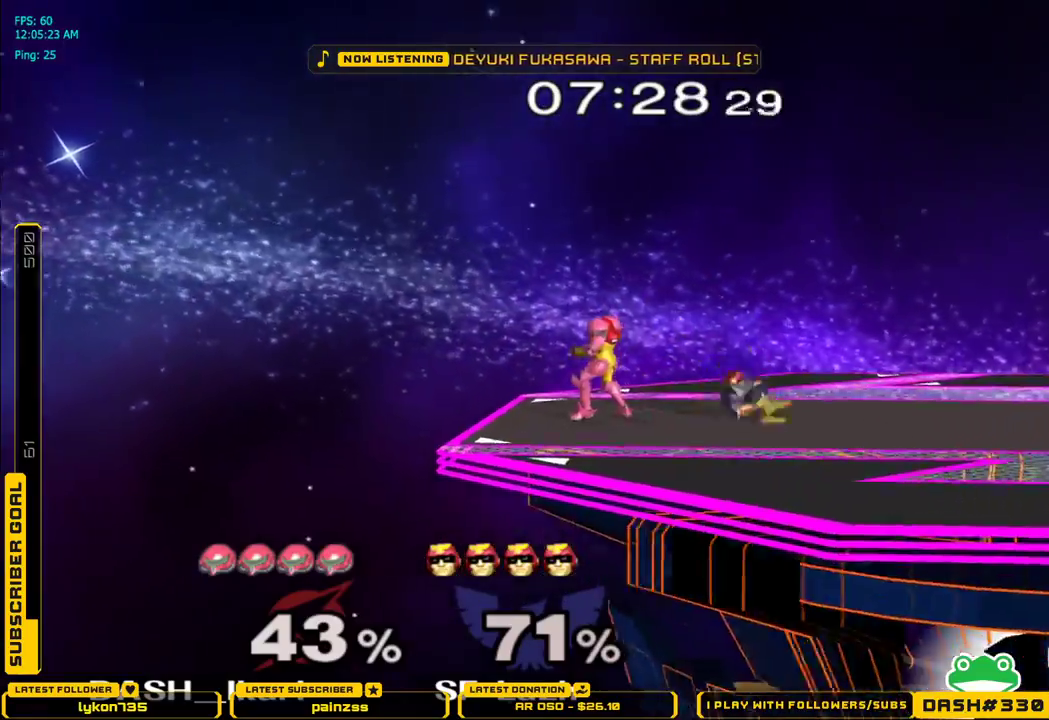
{"buttons": [], "left_stick": "down", "right_stick": "down", "events": [[17, "left_stick", "right"], [183, "left_stick", "down"], [283, "right_stick", "down"], [383, "right_stick", "center"], [433, "right_stick", "down"]]}
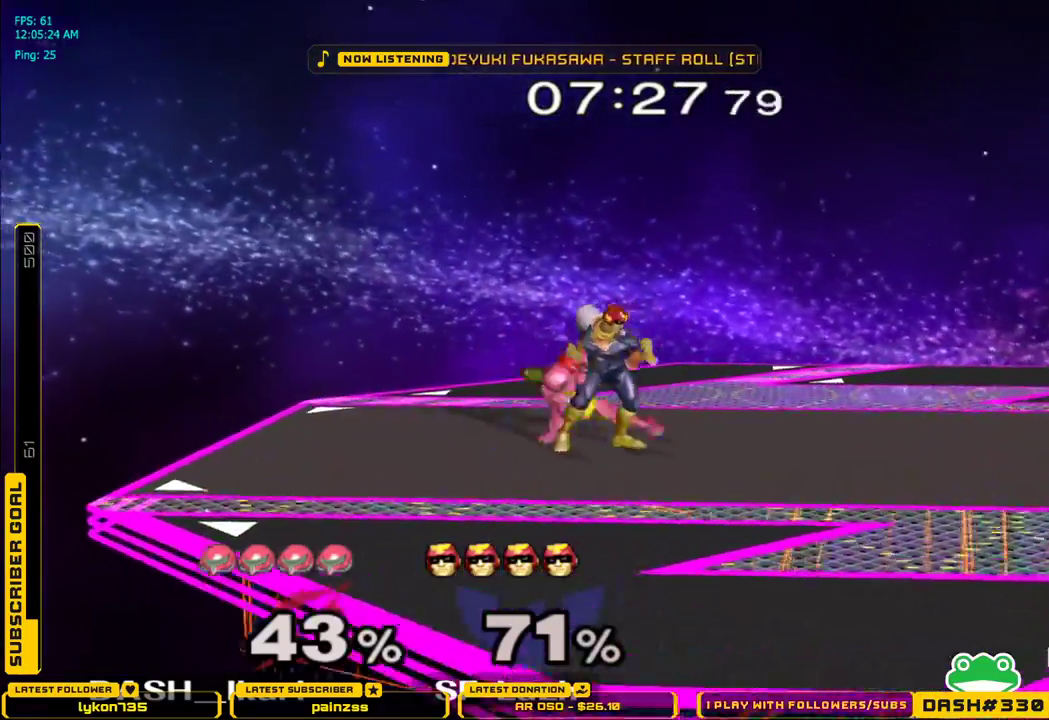
{"buttons": [], "left_stick": "down", "right_stick": "center", "events": [[217, "right_stick", "center"], [267, "right_stick", "down-right"], [417, "right_stick", "center"]]}
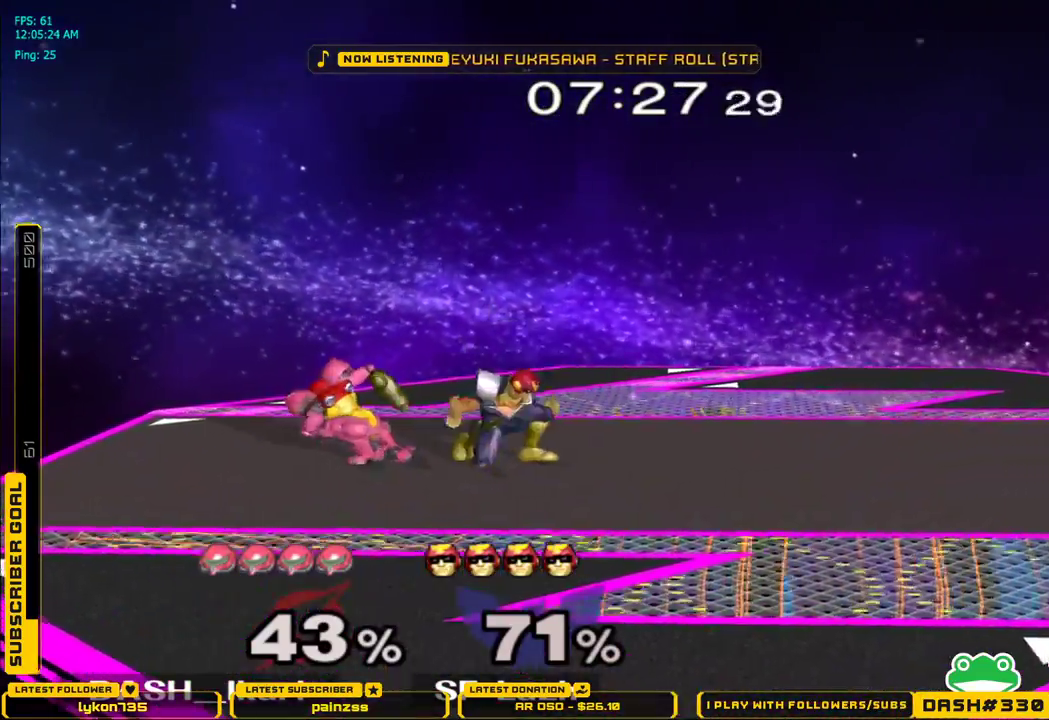
{"buttons": ["L1"], "left_stick": "down", "right_stick": "center", "events": [[333, "L1", "down"]]}
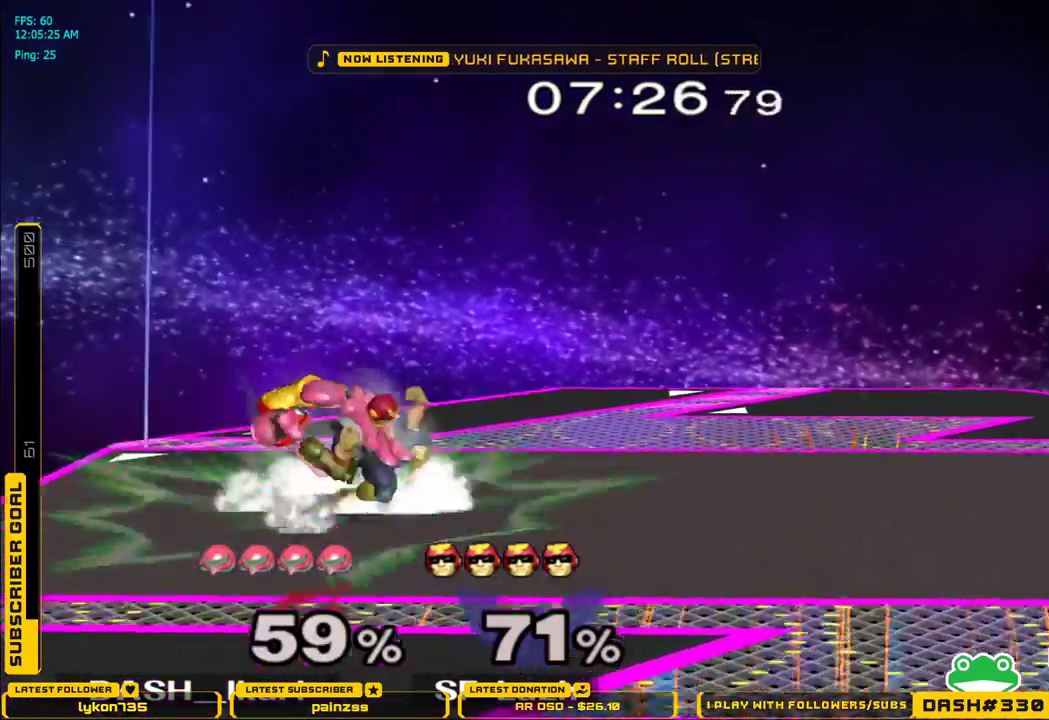
{"buttons": [], "left_stick": "left", "right_stick": "center", "events": [[17, "L1", "up"], [83, "left_stick", "center"], [300, "left_stick", "left"]]}
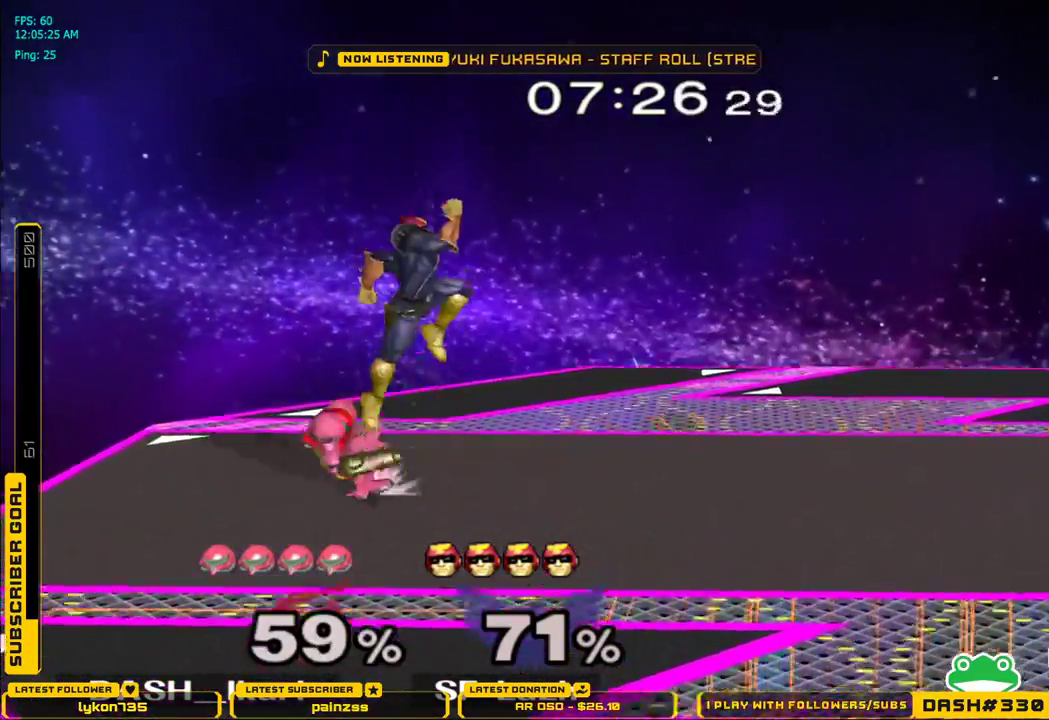
{"buttons": ["A"], "left_stick": "up", "right_stick": "center", "events": [[33, "L1", "down"], [100, "left_stick", "up"], [167, "L1", "up"], [467, "A", "down"]]}
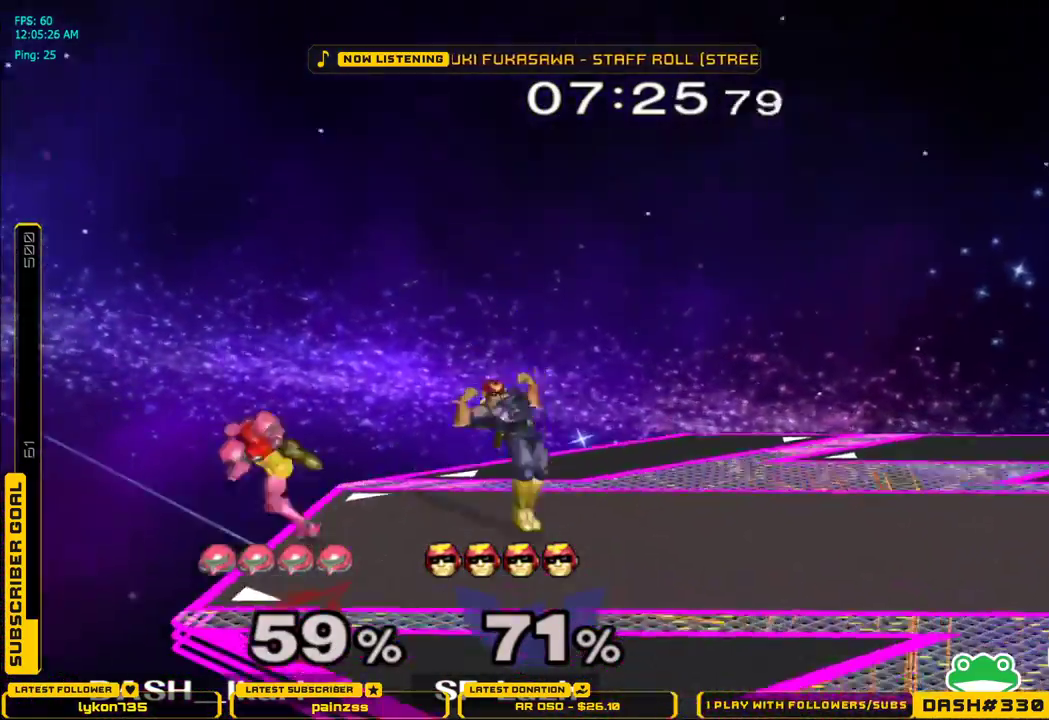
{"buttons": [], "left_stick": "center", "right_stick": "center", "events": [[17, "A", "up"], [50, "A", "down"], [233, "A", "up"], [267, "left_stick", "right"], [317, "L1", "down"], [350, "left_stick", "down"], [433, "L1", "up"], [450, "left_stick", "center"]]}
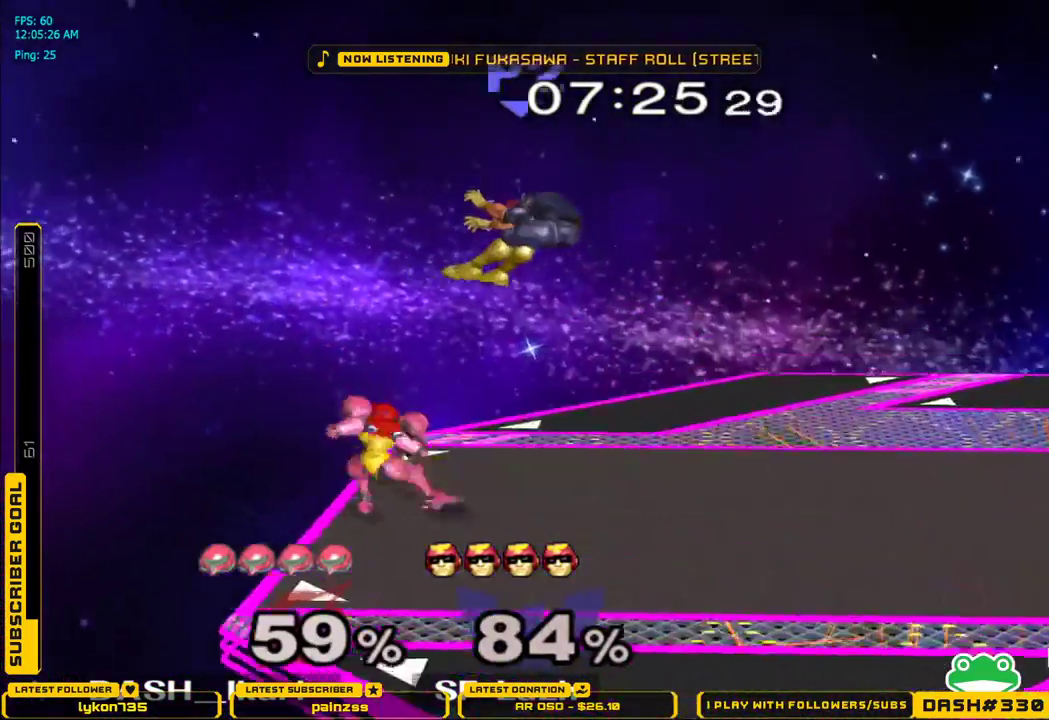
{"buttons": ["A", "X"], "left_stick": "center", "right_stick": "center", "events": [[133, "left_stick", "right"], [167, "X", "down"], [250, "left_stick", "center"], [317, "A", "down"]]}
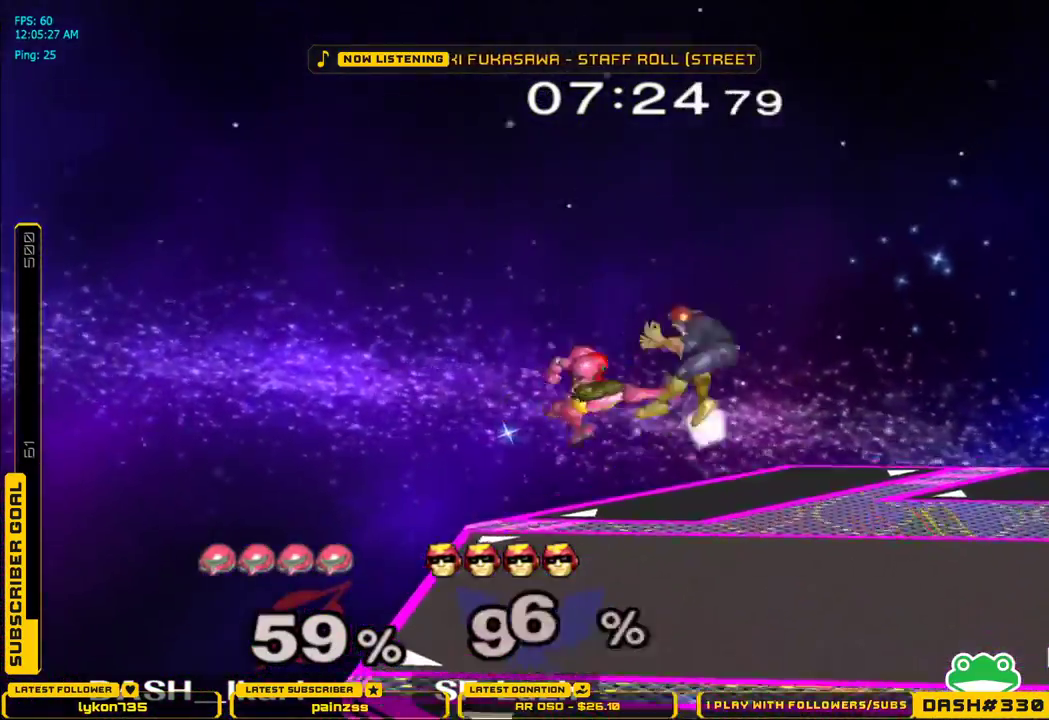
{"buttons": [], "left_stick": "right", "right_stick": "center", "events": [[50, "left_stick", "right"], [350, "X", "up"], [367, "A", "up"]]}
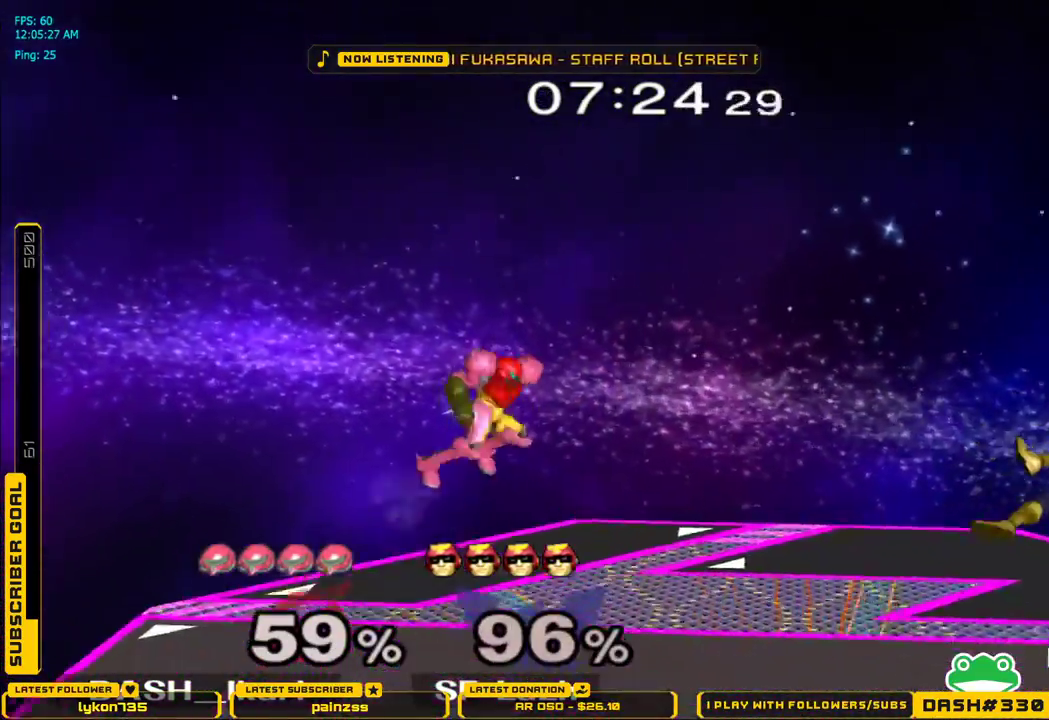
{"buttons": [], "left_stick": "center", "right_stick": "center", "events": [[100, "left_stick", "center"], [233, "left_stick", "right"], [250, "B", "down"], [367, "B", "up"], [433, "left_stick", "center"]]}
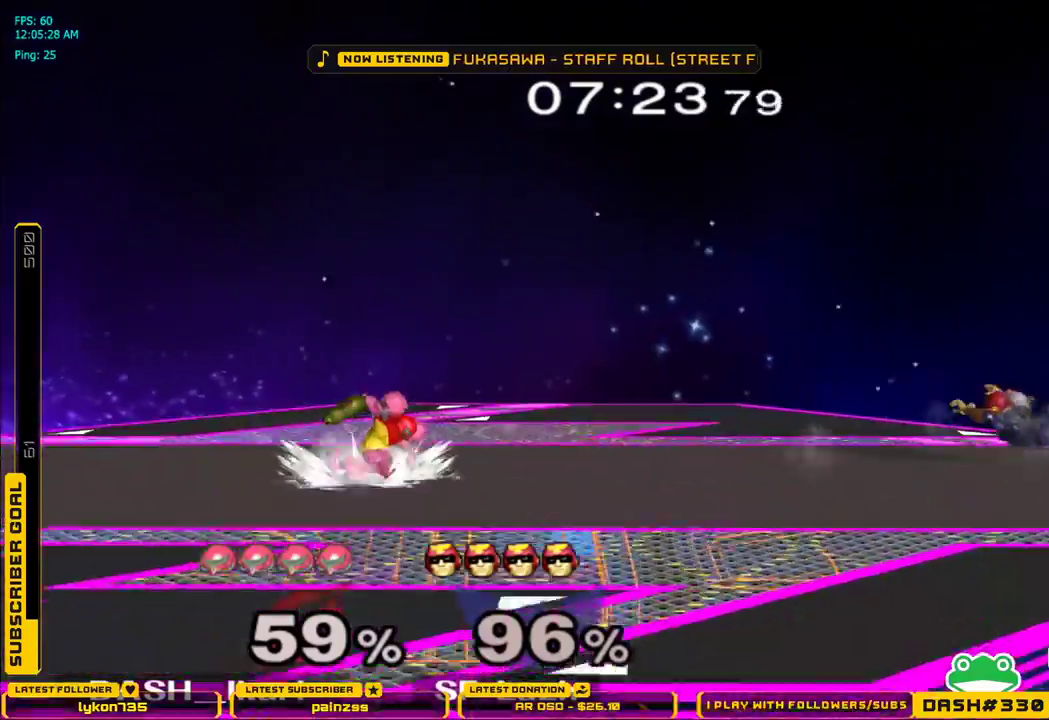
{"buttons": [], "left_stick": "center", "right_stick": "center", "events": [[100, "left_stick", "right"], [150, "X", "down"], [167, "X", "up"], [367, "left_stick", "center"]]}
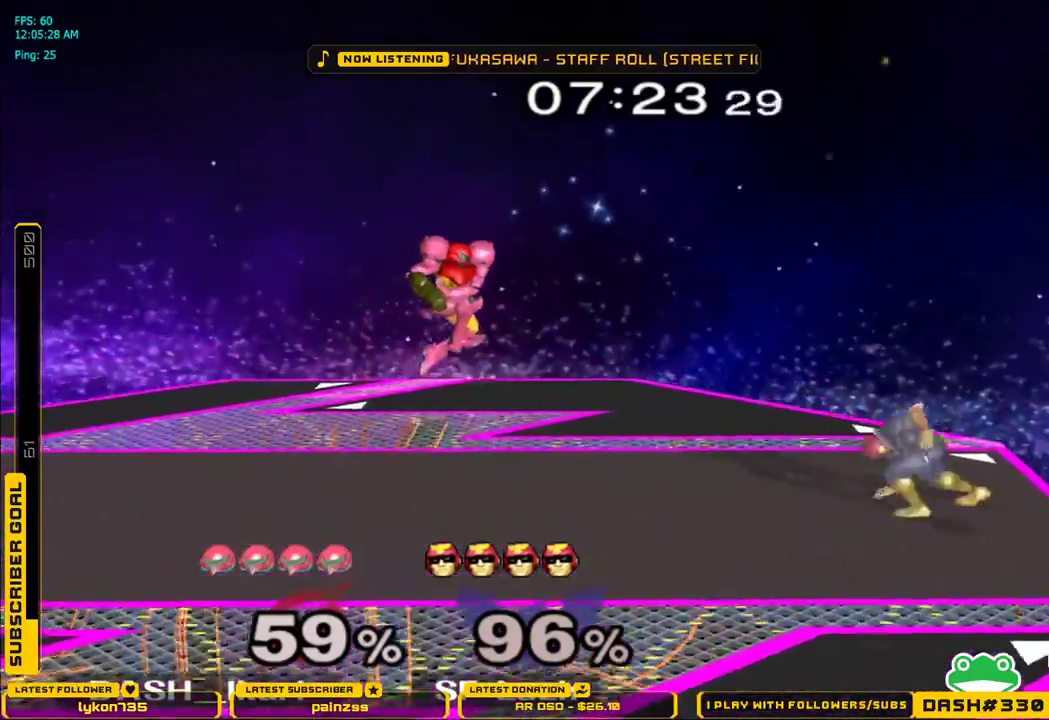
{"buttons": [], "left_stick": "center", "right_stick": "center", "events": [[283, "left_stick", "right"], [317, "B", "down"], [433, "B", "up"], [467, "left_stick", "center"]]}
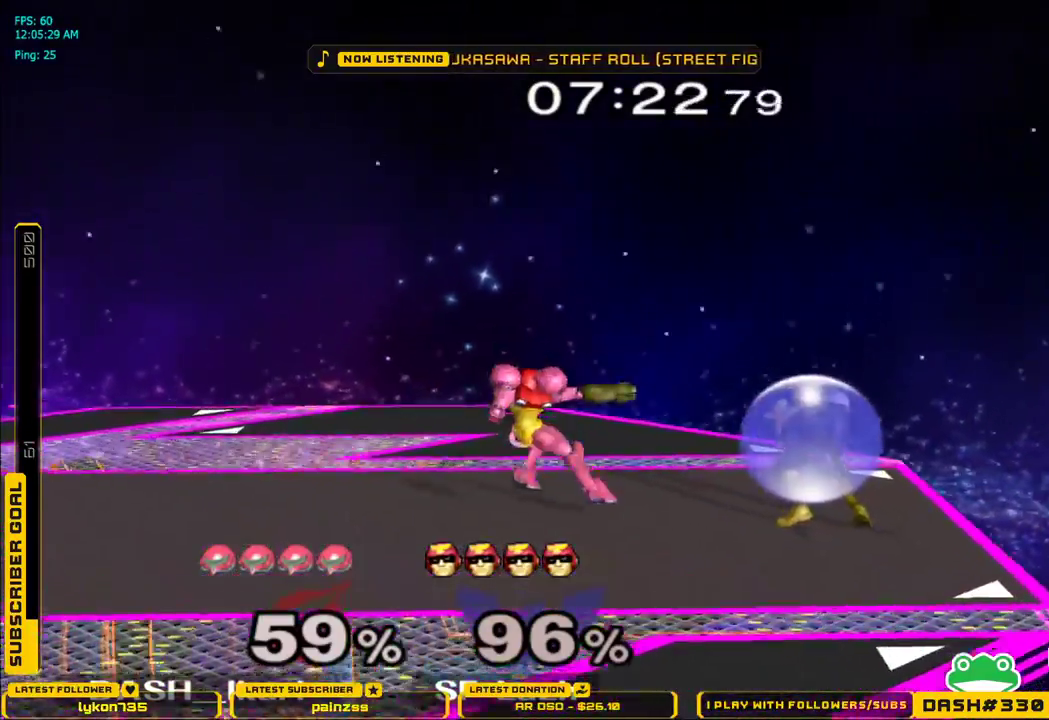
{"buttons": [], "left_stick": "right", "right_stick": "center", "events": [[217, "left_stick", "left"], [250, "X", "down"], [283, "X", "up"], [300, "L1", "down"], [300, "left_stick", "down-left"], [417, "L1", "up"], [417, "left_stick", "center"], [483, "left_stick", "right"]]}
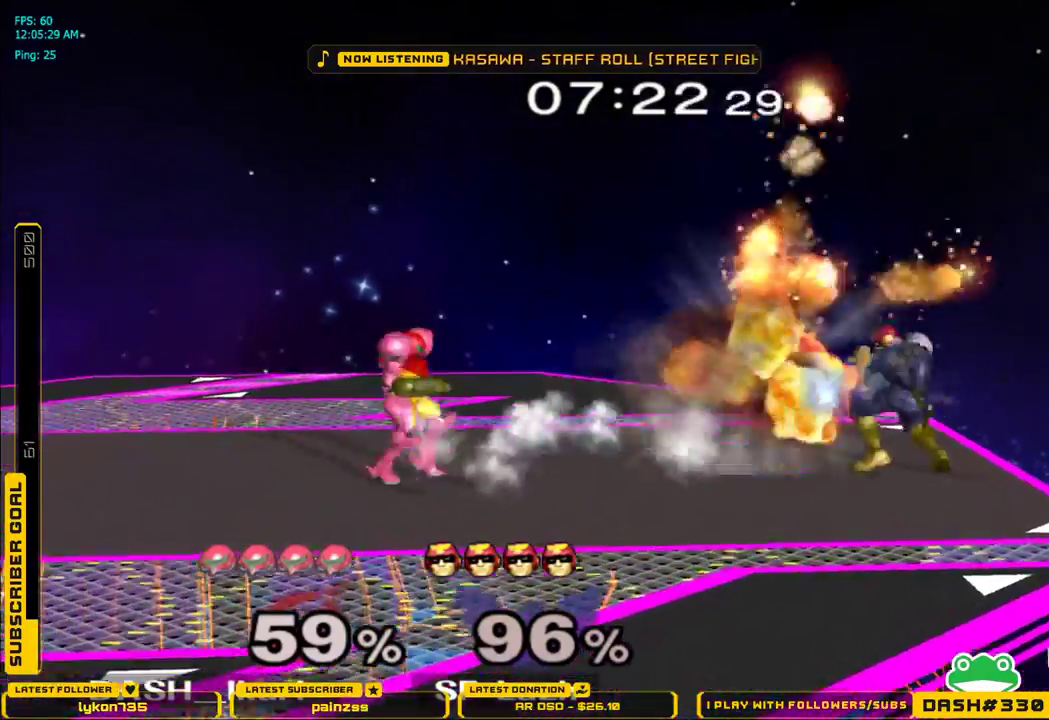
{"buttons": ["A"], "left_stick": "left", "right_stick": "center", "events": [[100, "X", "down"], [117, "X", "up"], [167, "left_stick", "center"], [333, "A", "down"], [400, "left_stick", "left"]]}
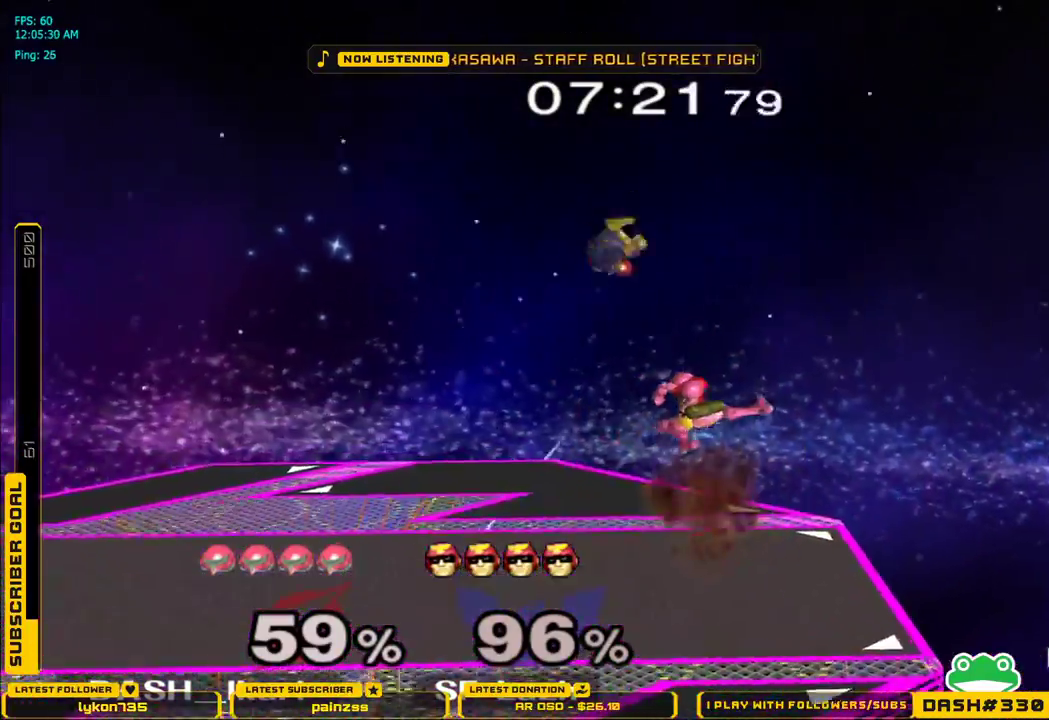
{"buttons": [], "left_stick": "left", "right_stick": "center", "events": [[150, "A", "up"], [167, "left_stick", "down"], [250, "L1", "down"], [350, "L1", "up"], [383, "left_stick", "center"], [450, "left_stick", "left"]]}
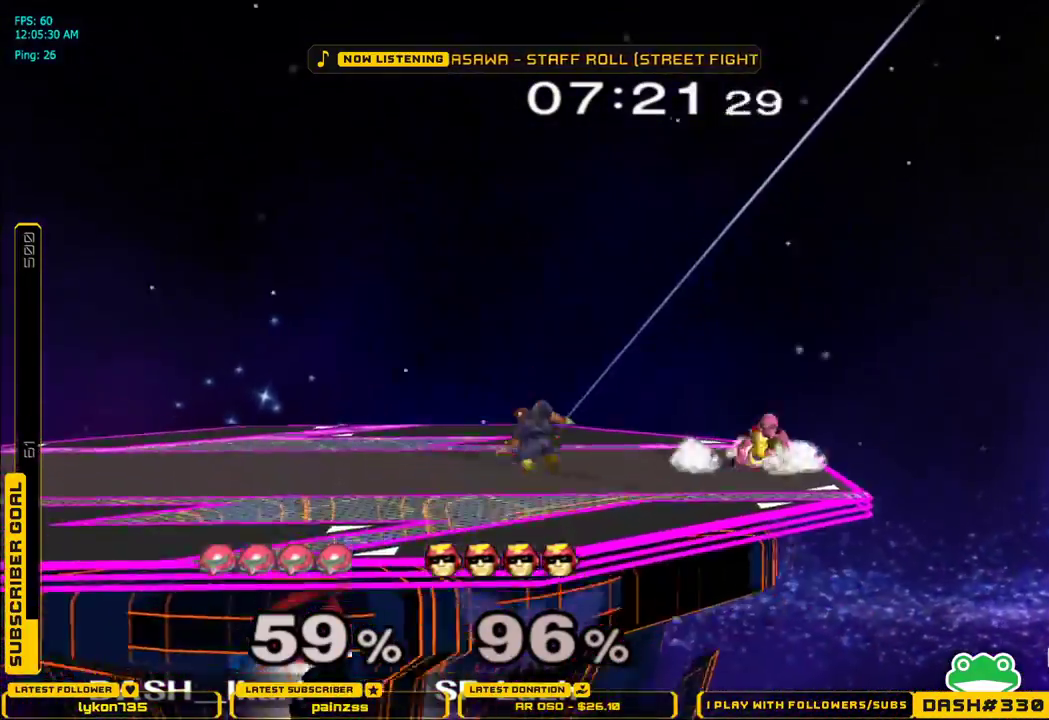
{"buttons": [], "left_stick": "left", "right_stick": "center", "events": [[17, "X", "down"], [33, "X", "up"], [33, "left_stick", "down-left"], [67, "L1", "down"], [133, "L1", "up"], [217, "A", "down"], [217, "left_stick", "left"], [283, "A", "up"], [317, "A", "down"], [367, "A", "up"]]}
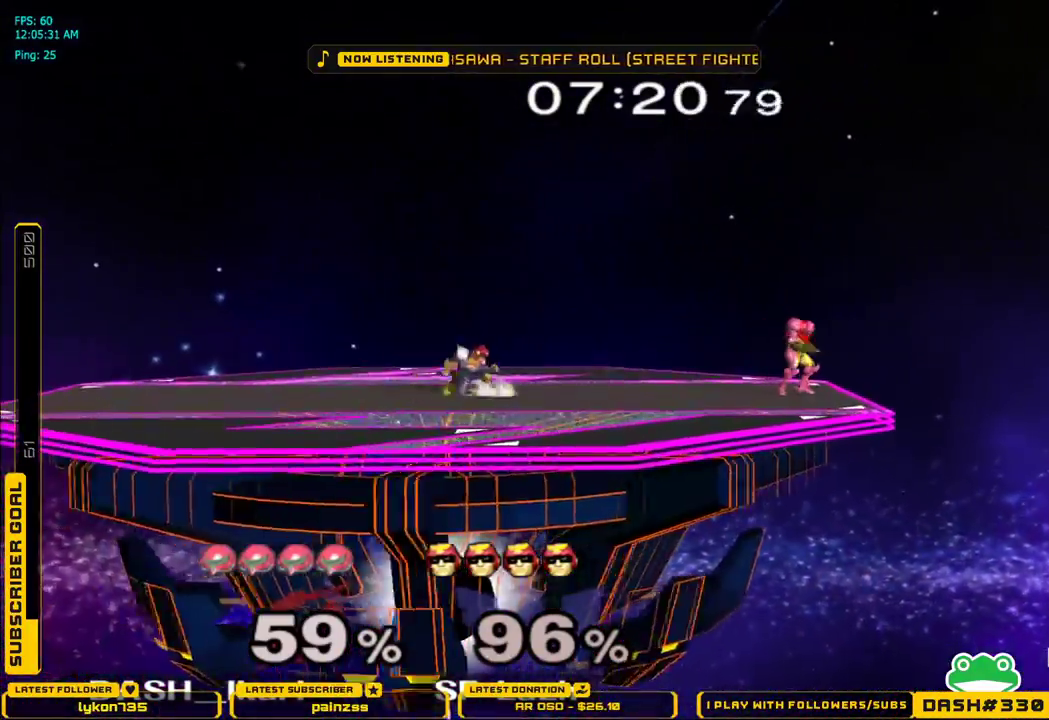
{"buttons": [], "left_stick": "center", "right_stick": "center", "events": [[17, "left_stick", "center"], [133, "left_stick", "left"], [200, "X", "down"], [233, "X", "up"], [267, "left_stick", "center"], [283, "A", "down"], [417, "A", "up"]]}
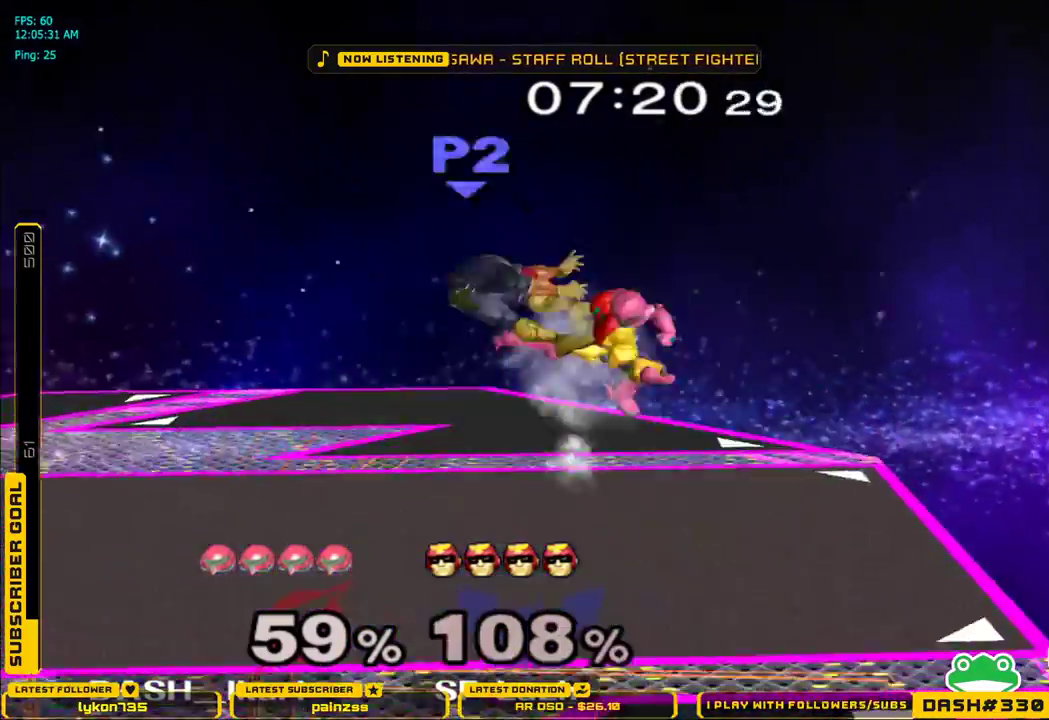
{"buttons": [], "left_stick": "left", "right_stick": "center", "events": [[250, "left_stick", "left"]]}
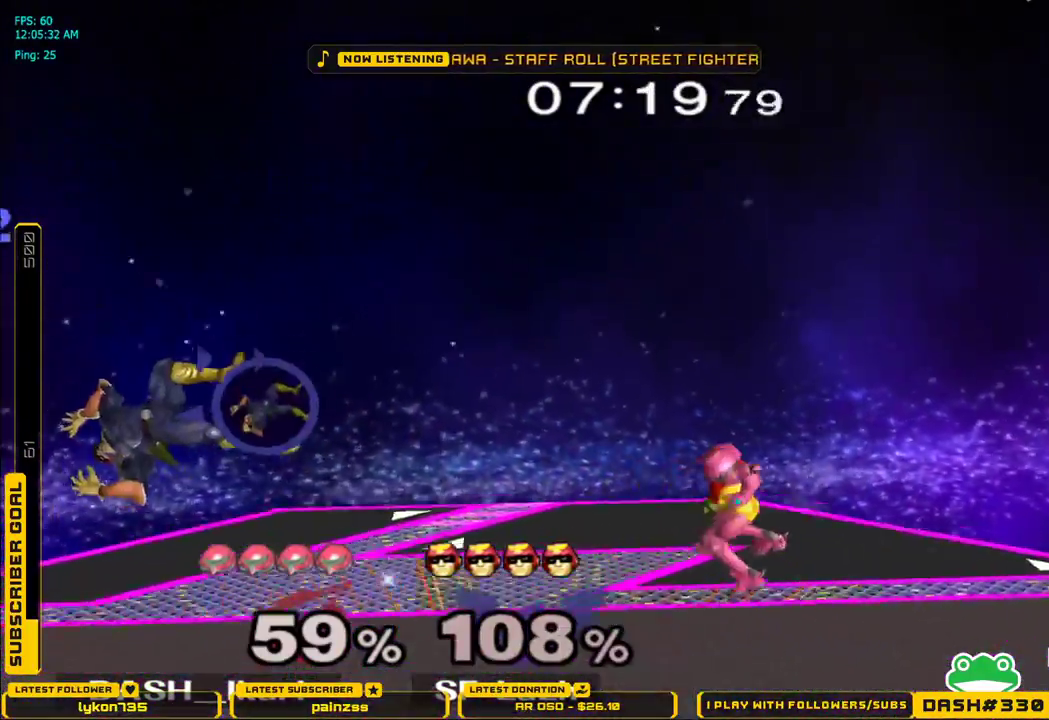
{"buttons": ["X"], "left_stick": "left", "right_stick": "center", "events": [[33, "left_stick", "center"], [67, "X", "down"], [100, "X", "up"], [133, "left_stick", "left"], [167, "X", "down"]]}
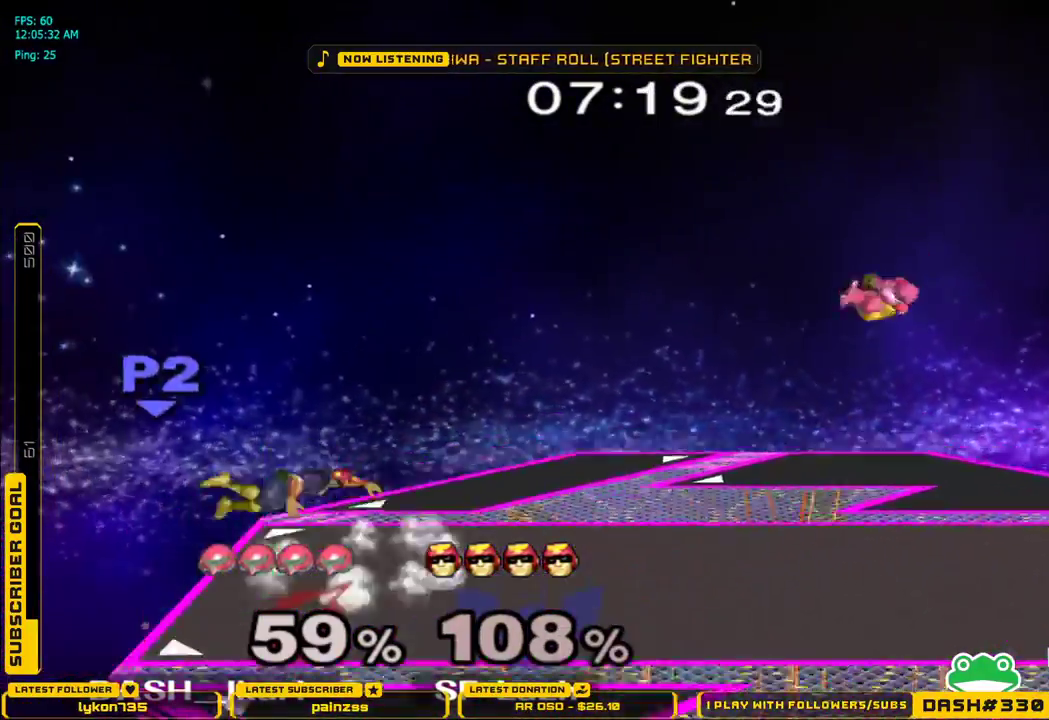
{"buttons": [], "left_stick": "center", "right_stick": "center", "events": [[17, "X", "up"], [33, "left_stick", "down"], [117, "left_stick", "center"], [167, "B", "down"], [167, "left_stick", "left"], [283, "B", "up"], [300, "left_stick", "center"]]}
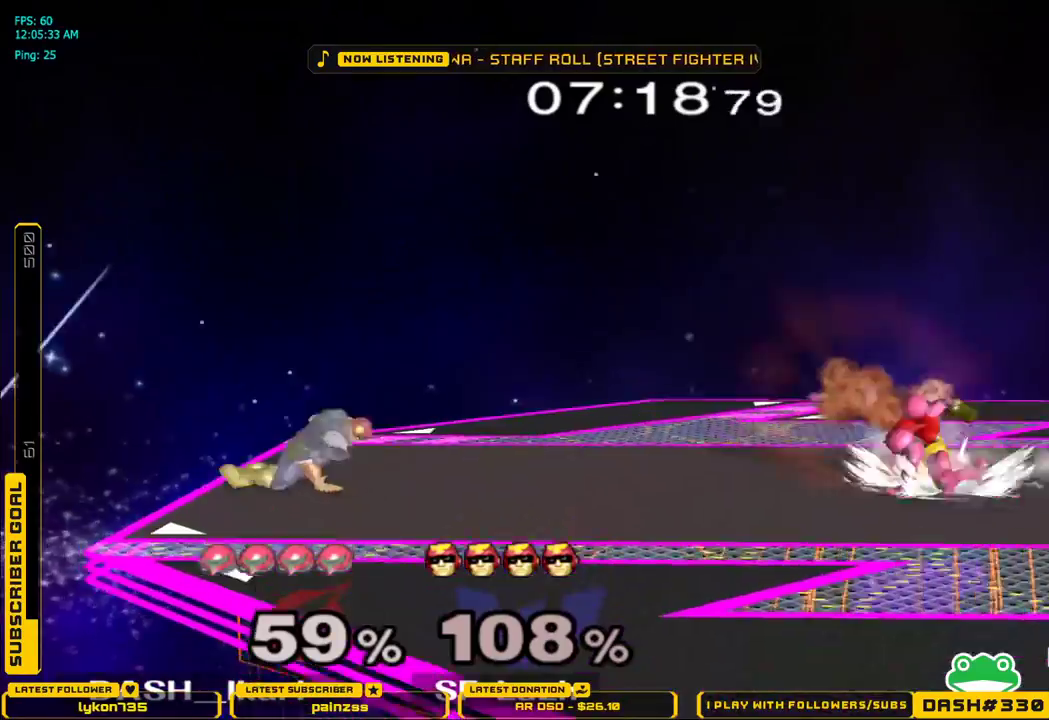
{"buttons": [], "left_stick": "left", "right_stick": "center", "events": [[67, "left_stick", "left"], [100, "X", "down"], [133, "X", "up"]]}
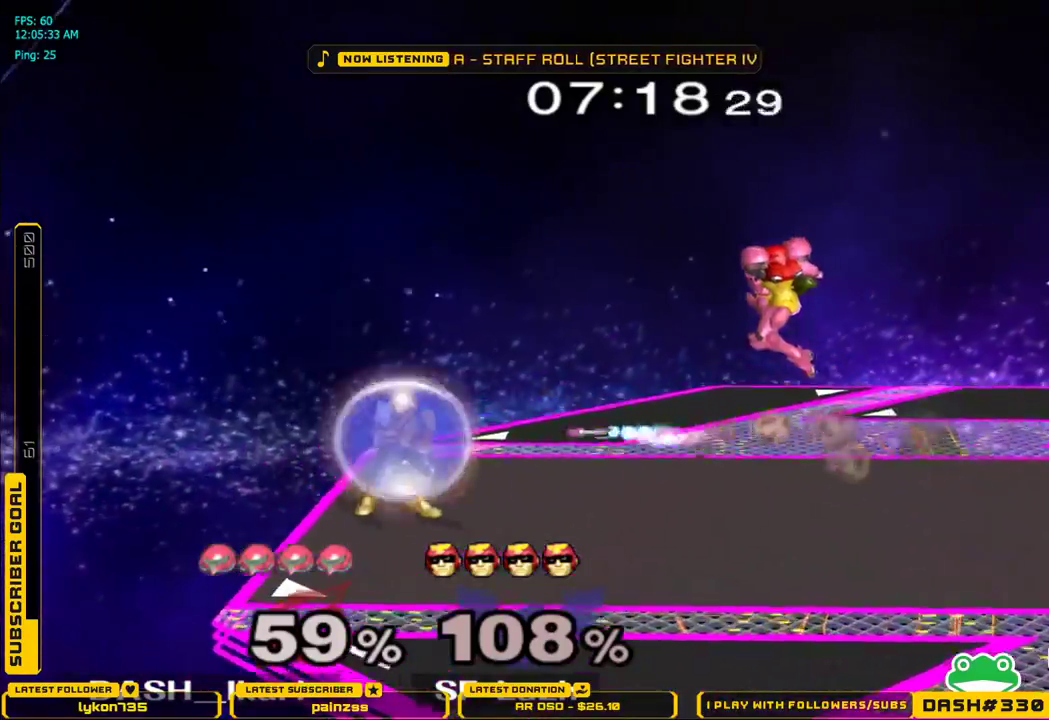
{"buttons": ["X"], "left_stick": "center", "right_stick": "center", "events": [[167, "left_stick", "down"], [317, "X", "down"], [333, "left_stick", "center"]]}
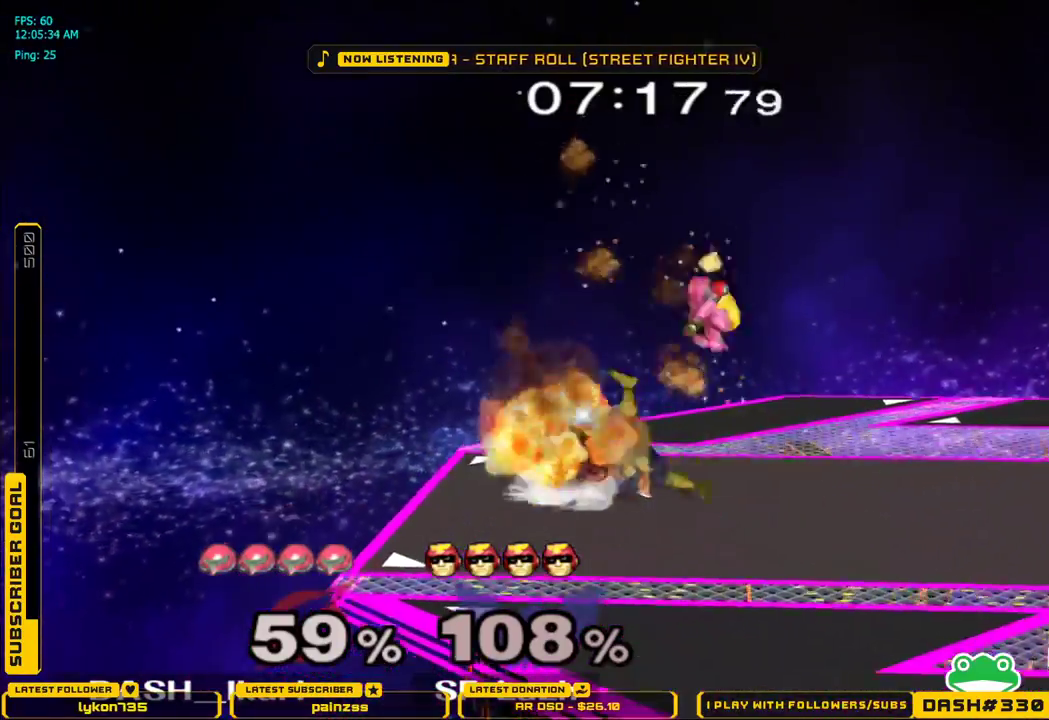
{"buttons": ["A"], "left_stick": "right", "right_stick": "center", "events": [[33, "X", "up"], [50, "A", "down"], [183, "left_stick", "right"]]}
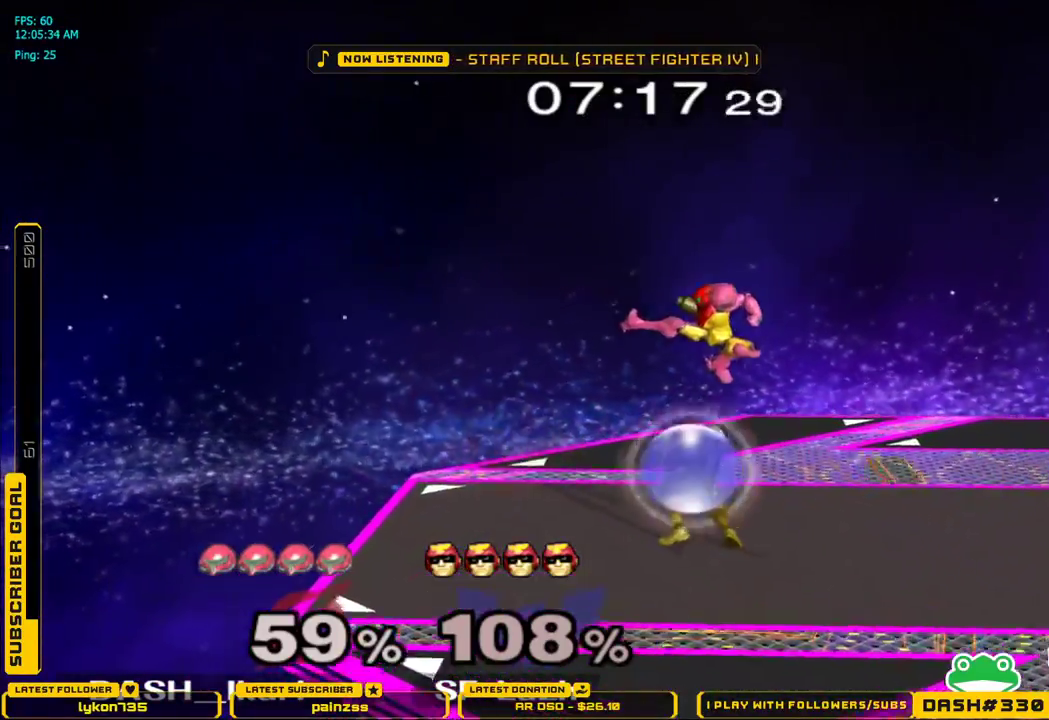
{"buttons": [], "left_stick": "right", "right_stick": "center", "events": [[100, "A", "up"], [183, "left_stick", "center"], [400, "left_stick", "right"]]}
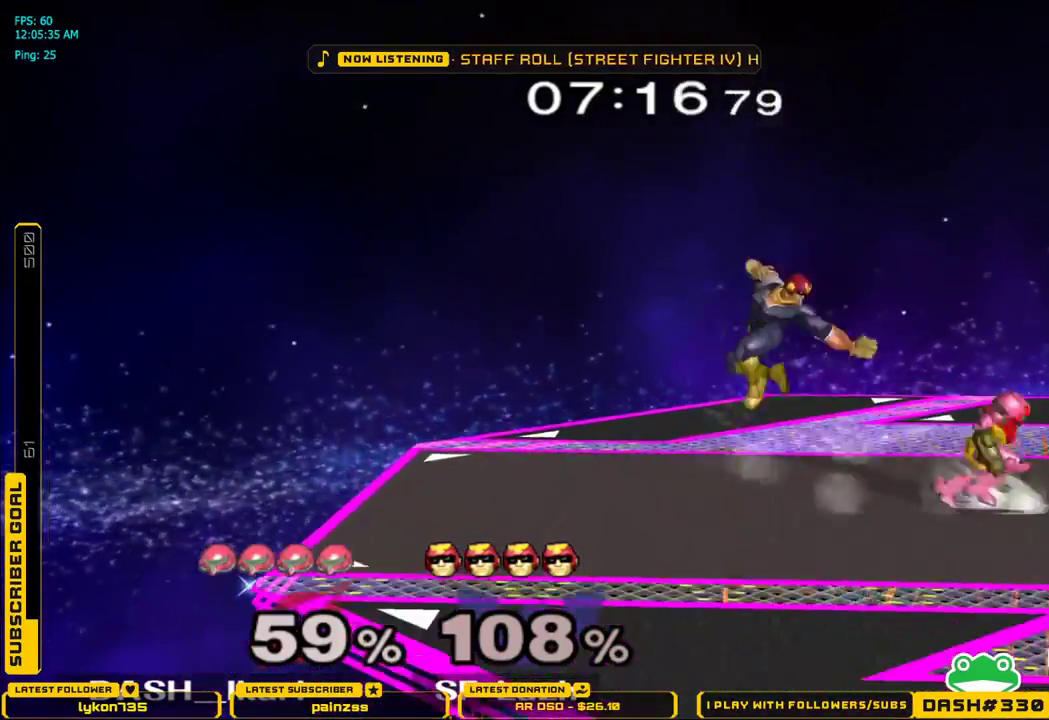
{"buttons": [], "left_stick": "center", "right_stick": "center", "events": [[100, "X", "down"], [133, "X", "up"], [133, "left_stick", "down-right"], [167, "L1", "down"], [267, "L1", "up"], [267, "left_stick", "center"], [350, "left_stick", "left"], [433, "X", "down"], [467, "X", "up"], [500, "left_stick", "center"]]}